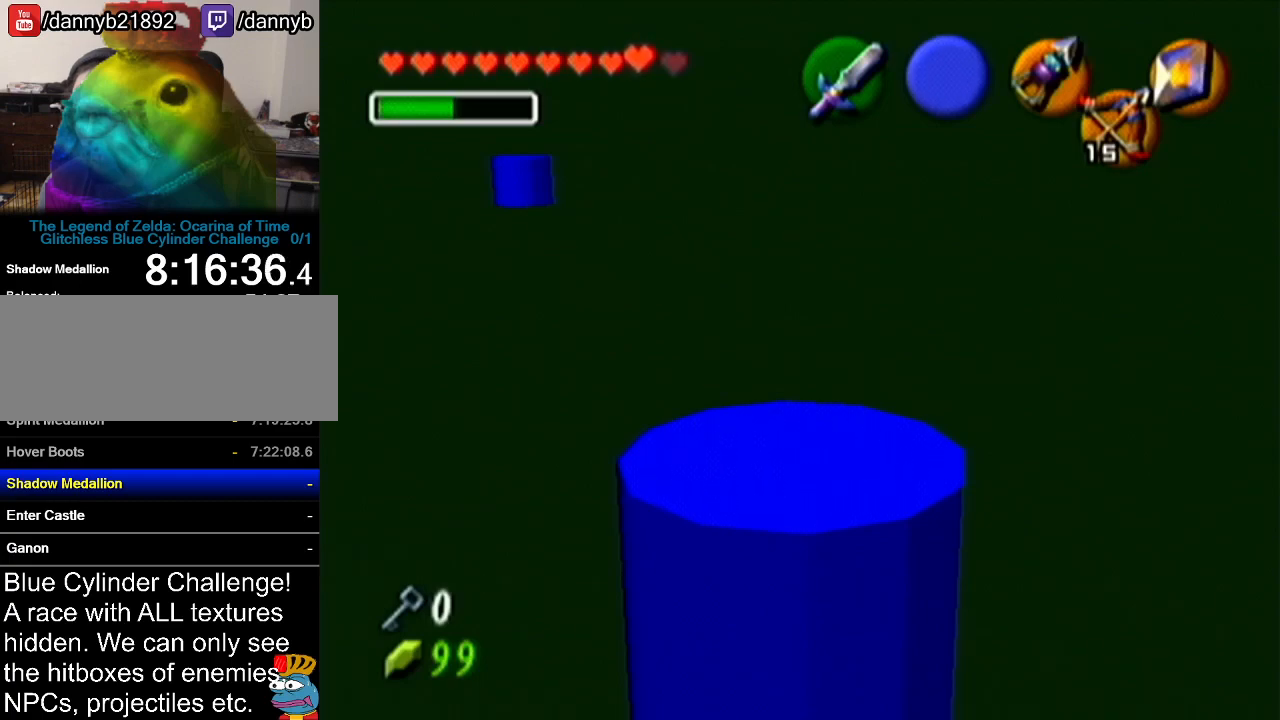
Gameplay with a controller (Nintendo layout); each line is a JSON object with the inputs held at the frame after it. "events" lists button and stick changes between this image and that frame as [ms after this image, input, new state], when the widget could be followed in between. Not read: L3 R3.
{"buttons": [], "left_stick": "up-left", "events": [[384, "left_stick", "up-left"]]}
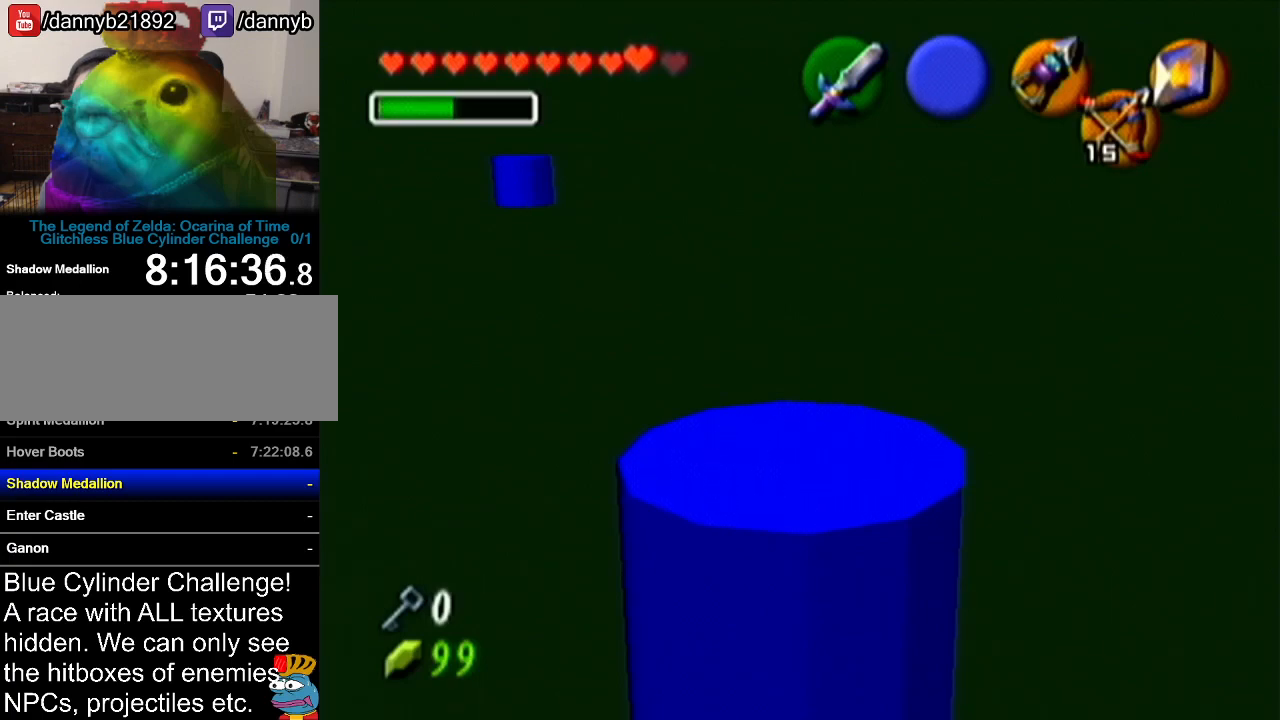
{"buttons": [], "left_stick": "up-left", "events": []}
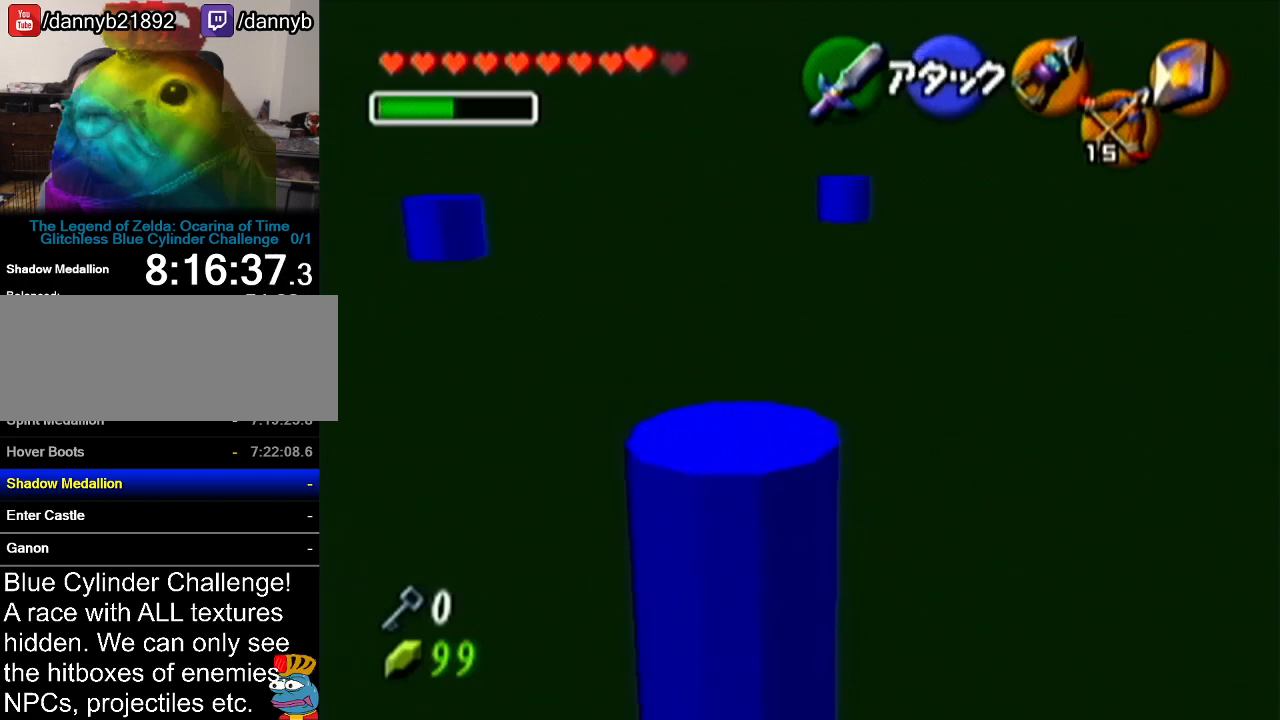
{"buttons": [], "left_stick": "up-left", "events": []}
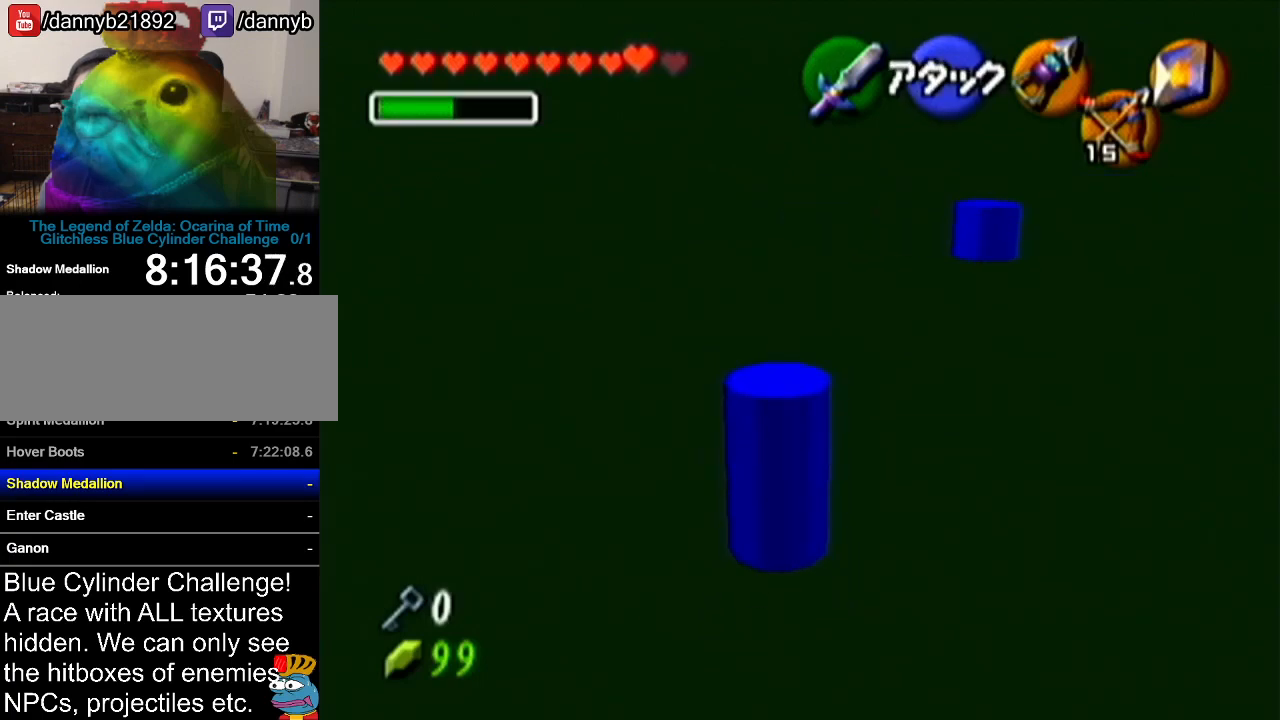
{"buttons": [], "left_stick": "up", "events": [[50, "left_stick", "up"]]}
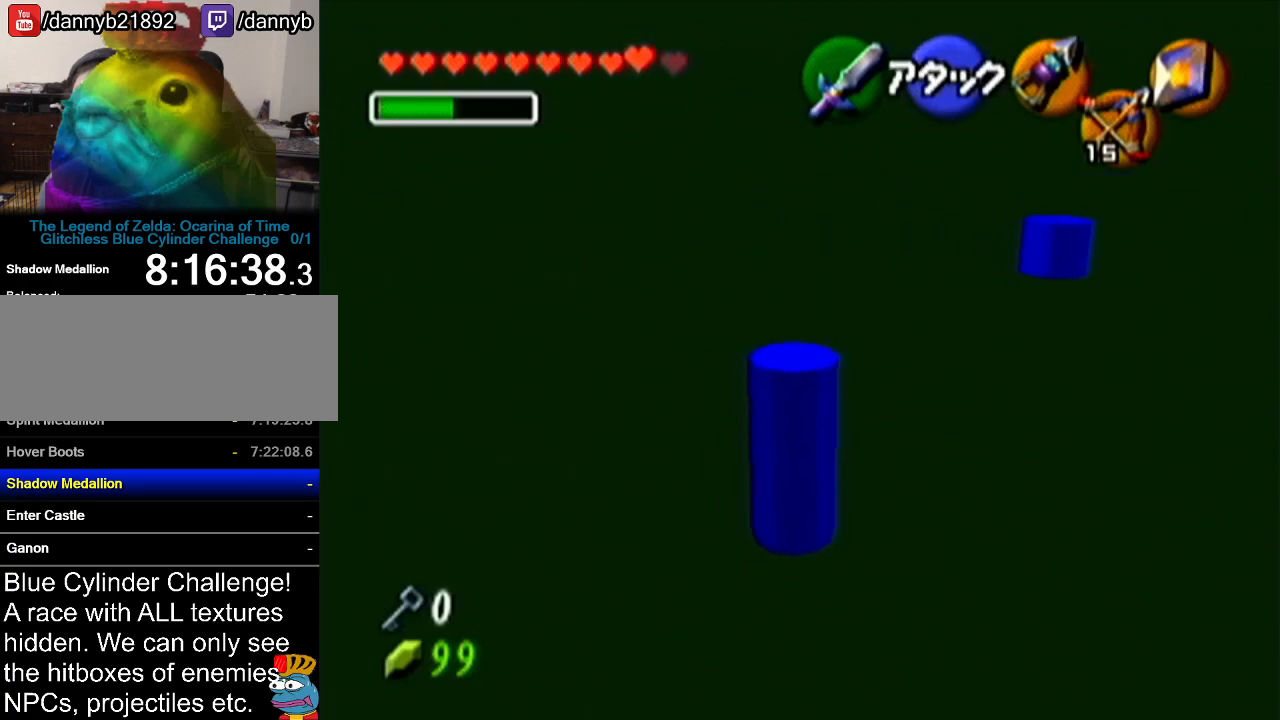
{"buttons": ["Z"], "left_stick": "right", "events": [[50, "Z", "down"], [50, "left_stick", "center"], [301, "left_stick", "right"], [334, "A", "down"], [434, "A", "up"]]}
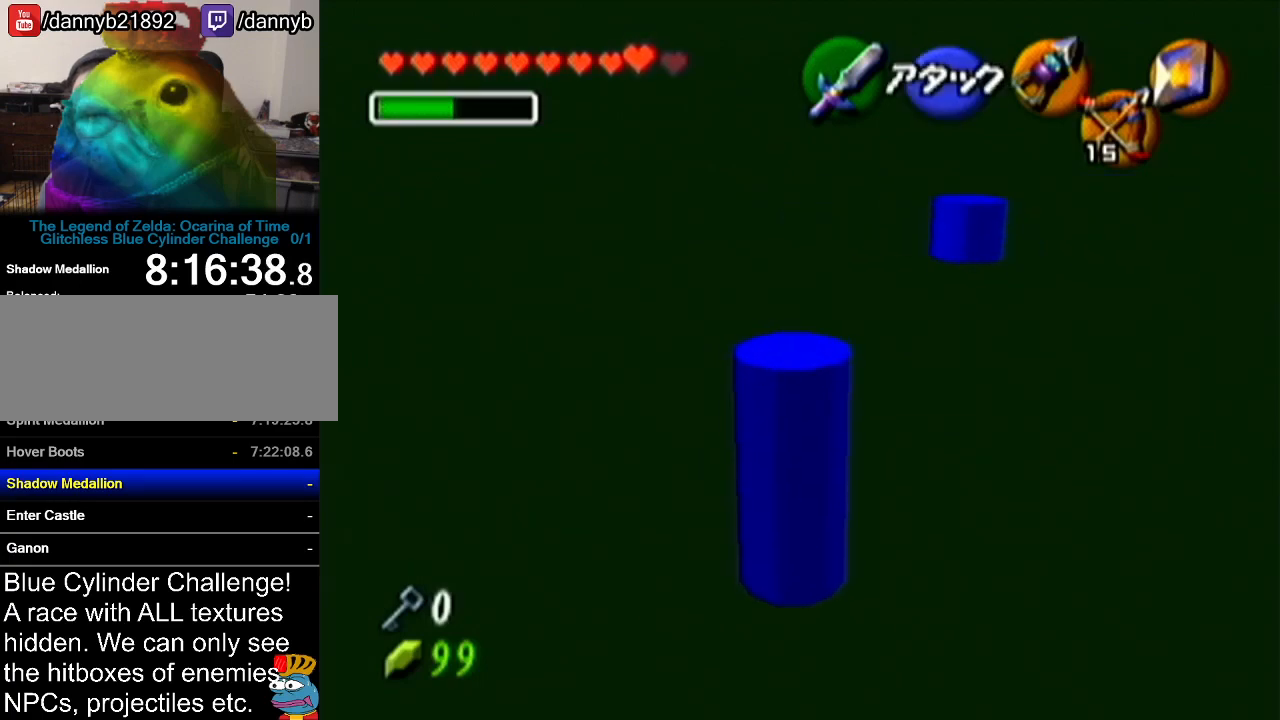
{"buttons": ["Z"], "left_stick": "center", "events": [[17, "left_stick", "center"], [183, "left_stick", "right"], [233, "A", "down"], [334, "A", "up"], [434, "left_stick", "center"]]}
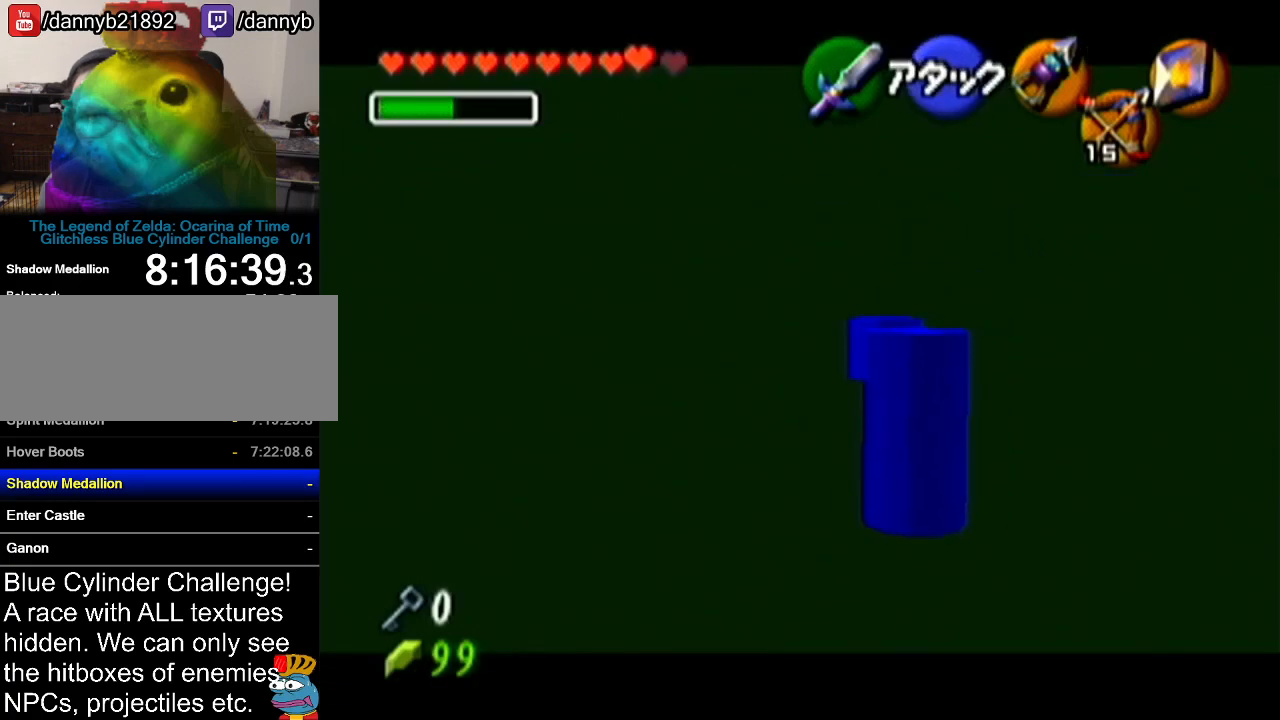
{"buttons": ["Z"], "left_stick": "up", "events": [[84, "left_stick", "right"], [267, "left_stick", "up"]]}
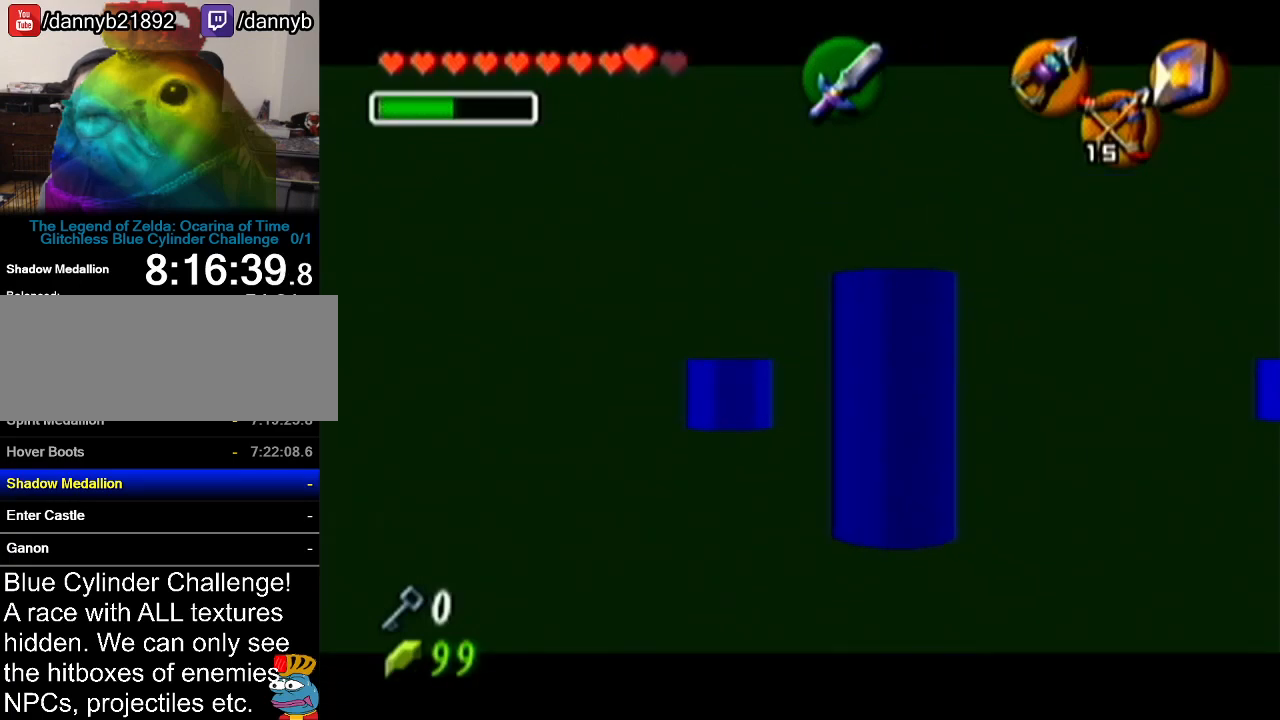
{"buttons": ["Z"], "left_stick": "up", "events": []}
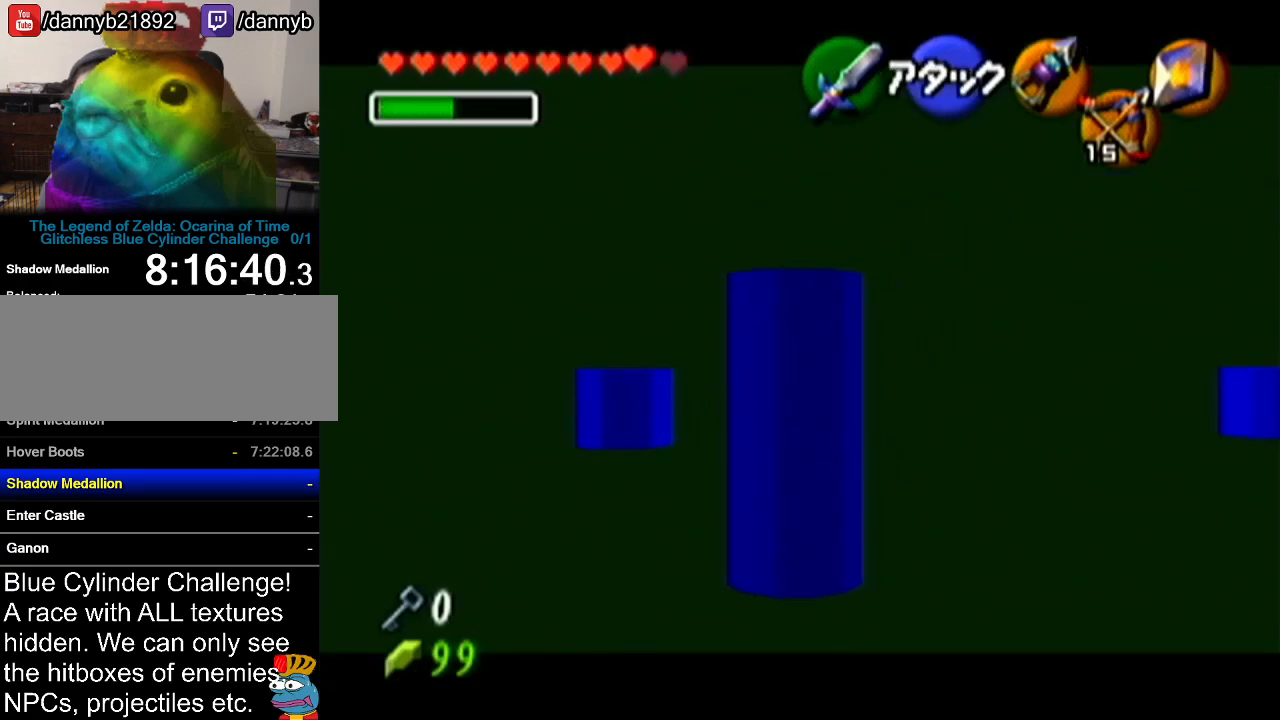
{"buttons": ["A", "Z"], "left_stick": "right", "events": [[184, "left_stick", "up-right"], [301, "left_stick", "right"], [401, "A", "down"]]}
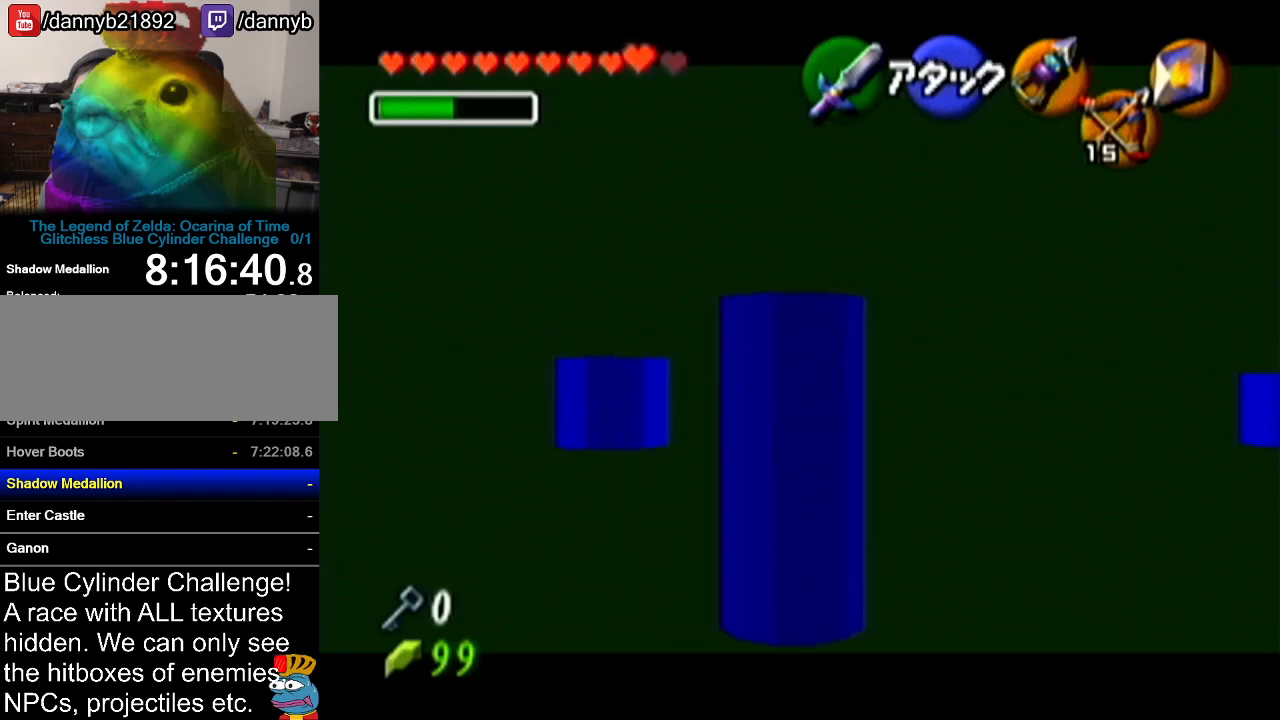
{"buttons": ["Z"], "left_stick": "up", "events": [[17, "A", "up"], [83, "left_stick", "up"]]}
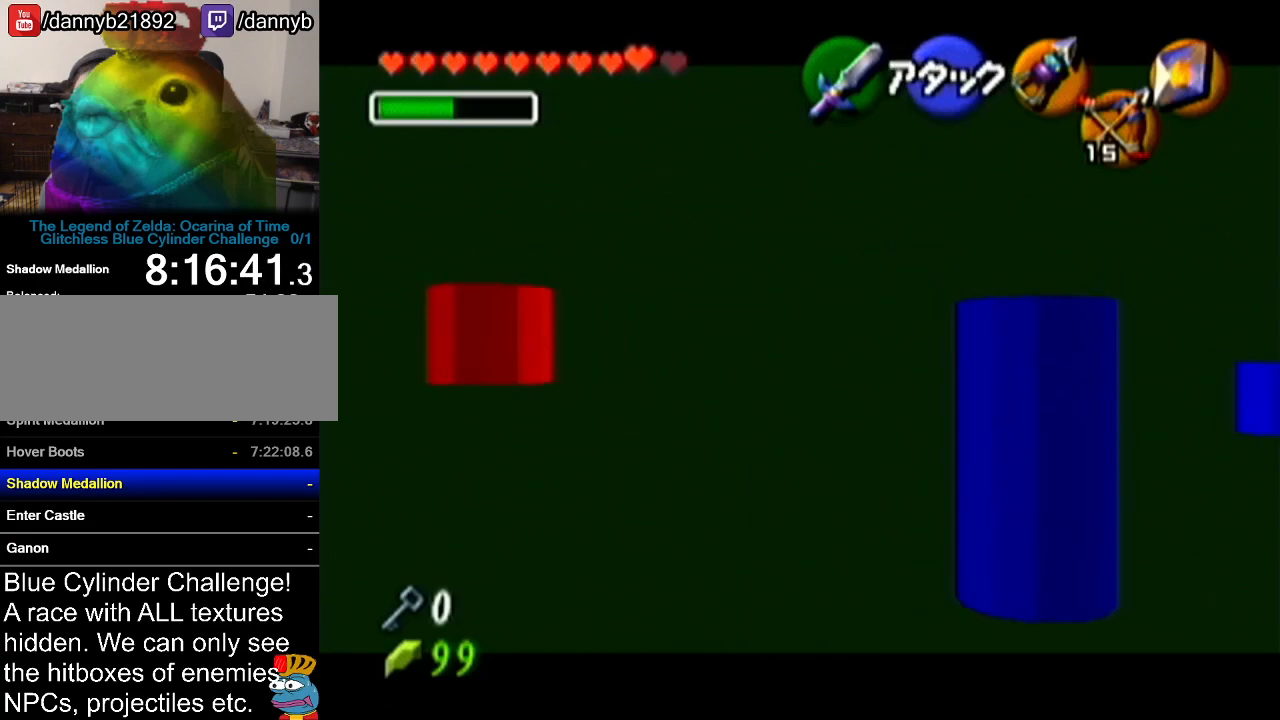
{"buttons": ["Z"], "left_stick": "up", "events": []}
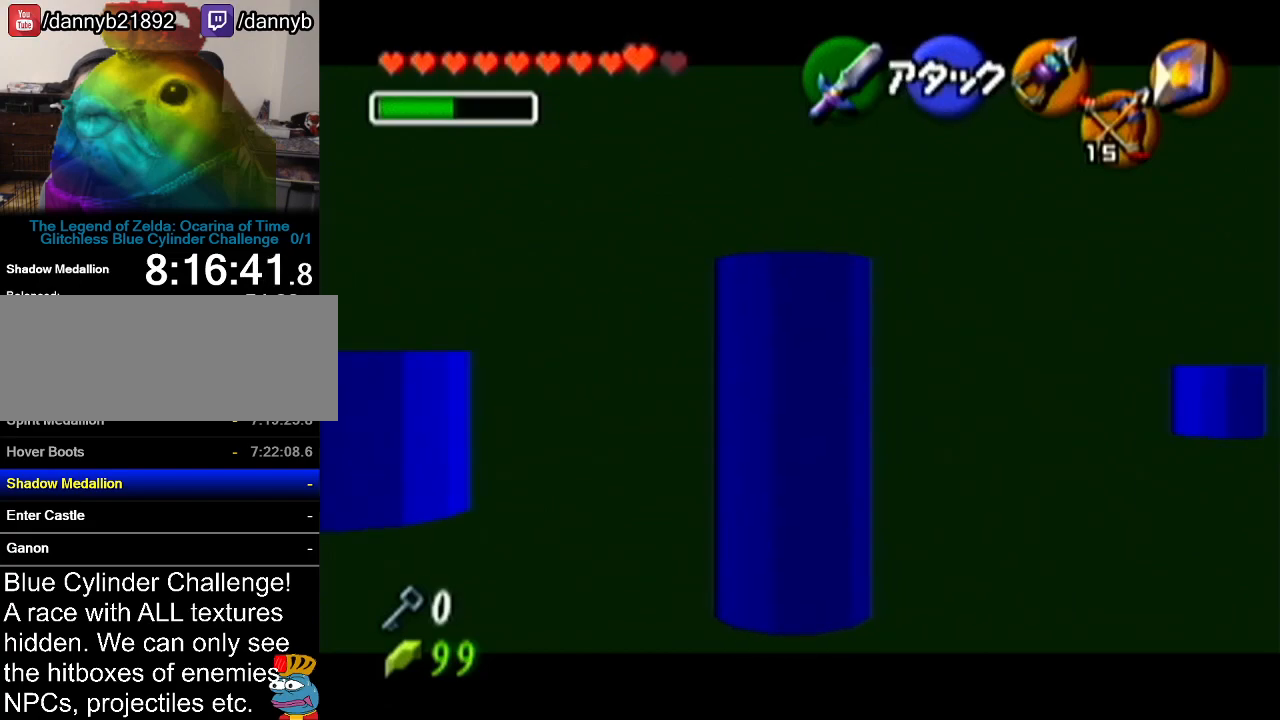
{"buttons": ["Z"], "left_stick": "center", "events": [[117, "left_stick", "center"], [200, "left_stick", "right"], [233, "A", "down"], [367, "A", "up"], [400, "left_stick", "center"]]}
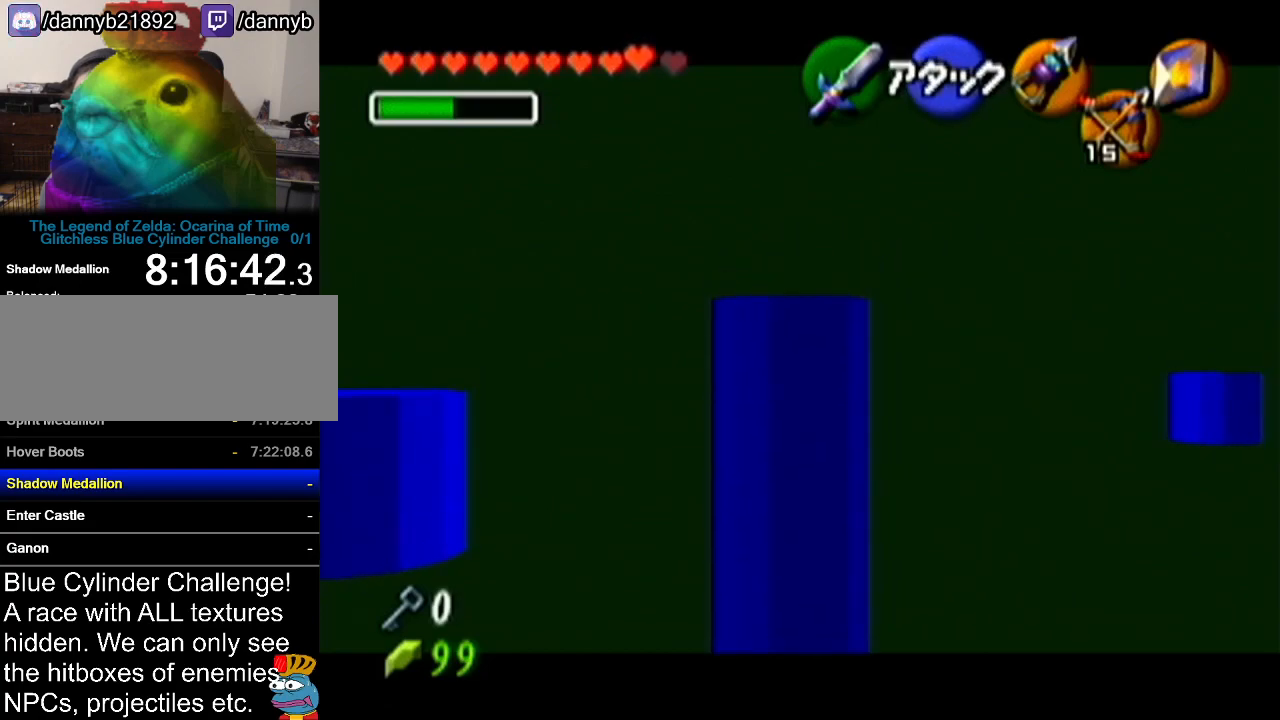
{"buttons": ["Z"], "left_stick": "up", "events": [[17, "left_stick", "up"]]}
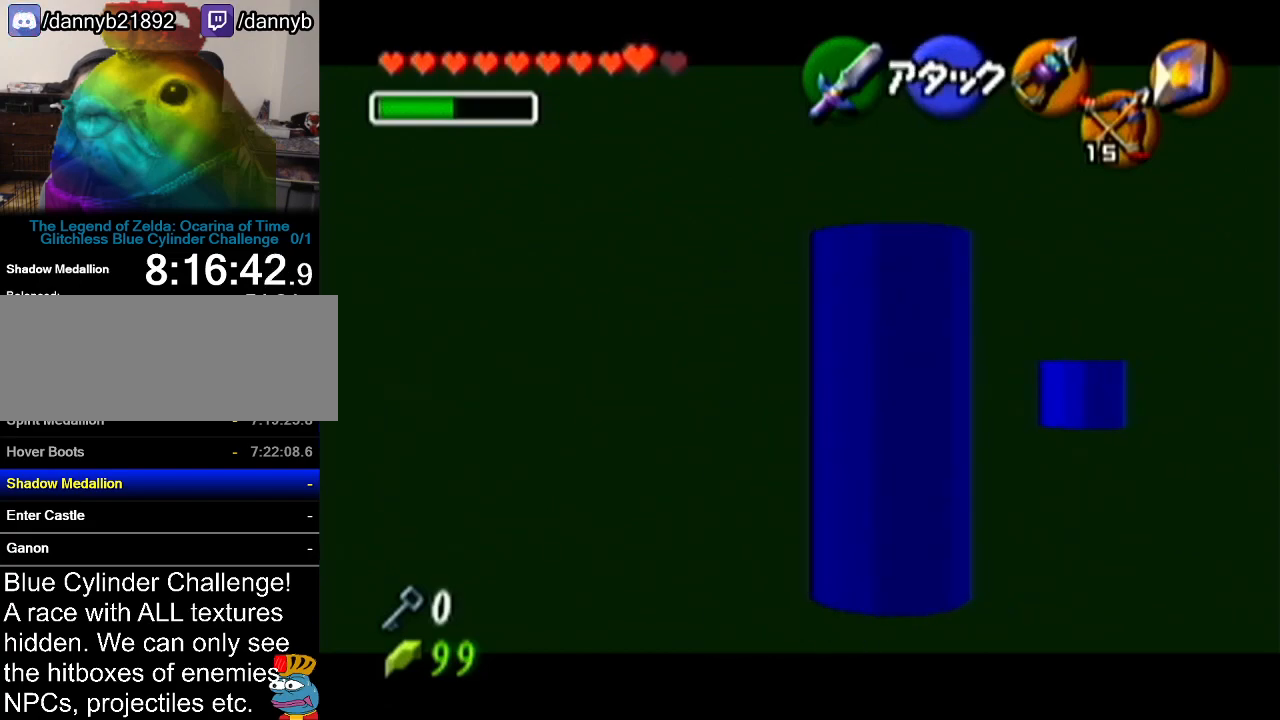
{"buttons": ["A", "Z"], "left_stick": "right", "events": [[400, "left_stick", "center"], [467, "left_stick", "right"], [484, "A", "down"]]}
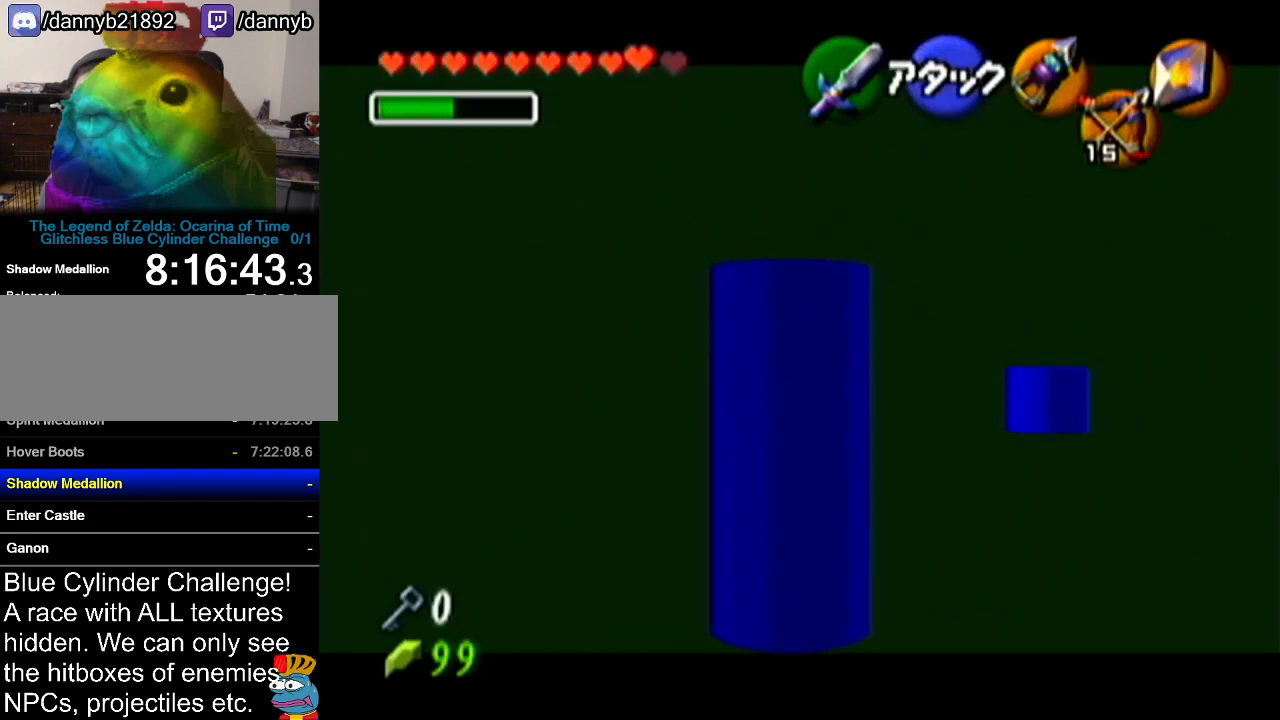
{"buttons": ["Z"], "left_stick": "up", "events": [[117, "A", "up"], [167, "left_stick", "center"], [267, "left_stick", "up"]]}
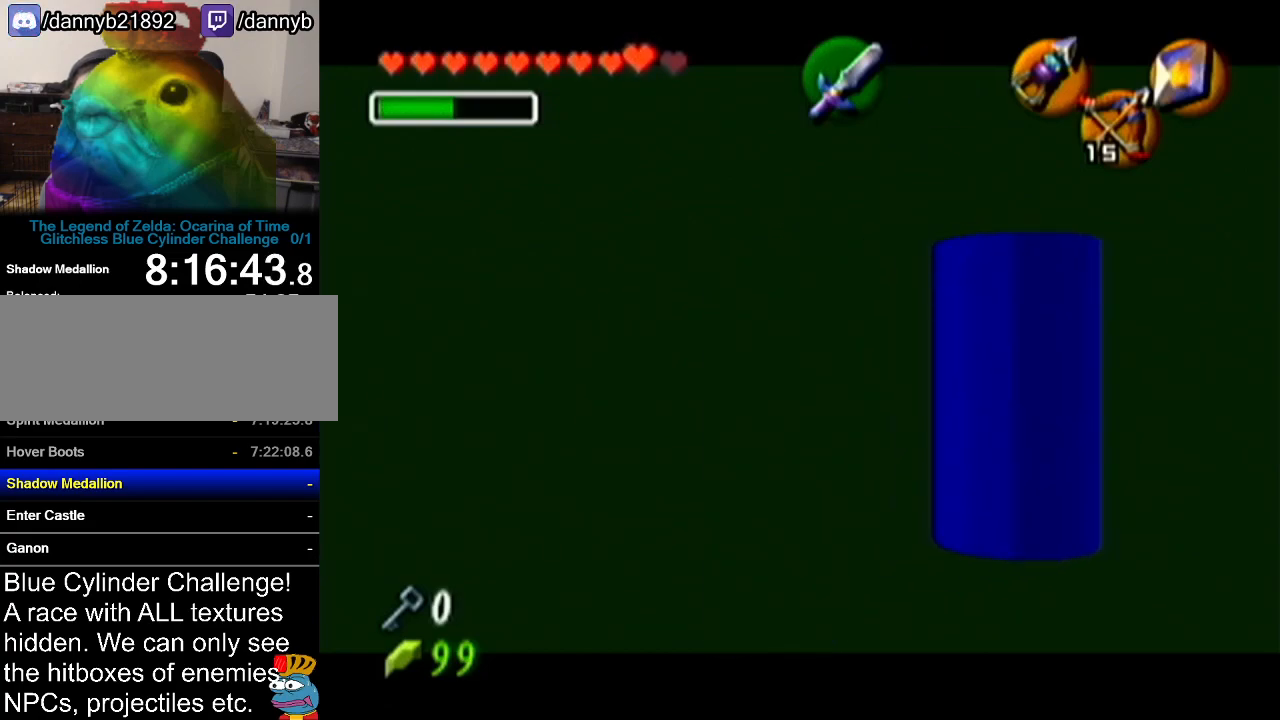
{"buttons": ["Z"], "left_stick": "up", "events": []}
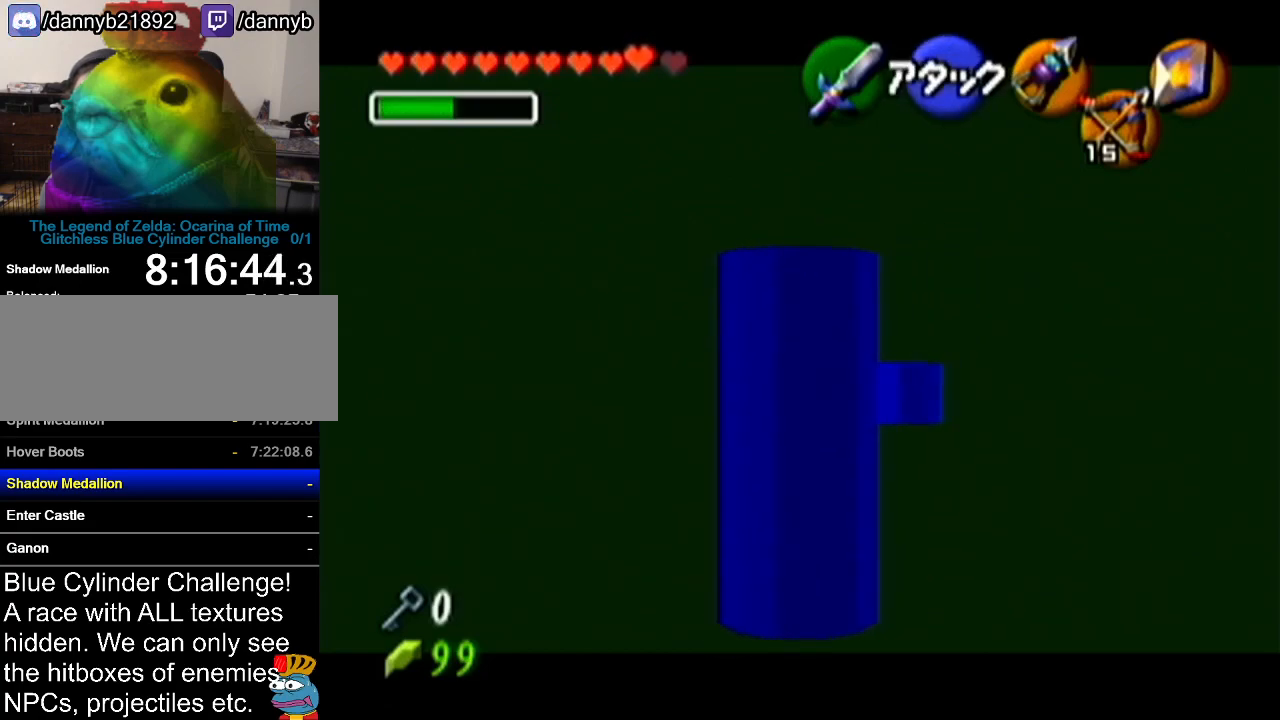
{"buttons": ["Z"], "left_stick": "up", "events": [[84, "left_stick", "right"], [117, "A", "down"], [267, "A", "up"], [301, "left_stick", "center"], [401, "left_stick", "up"]]}
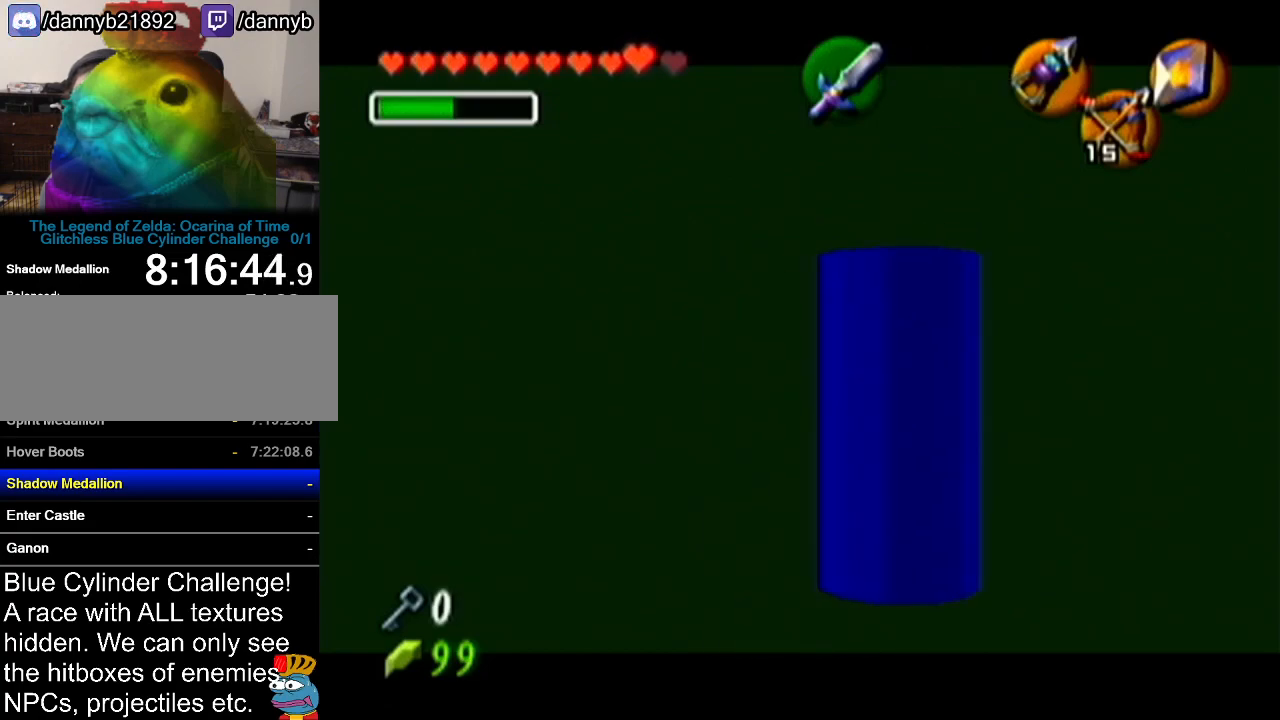
{"buttons": ["Z"], "left_stick": "up", "events": []}
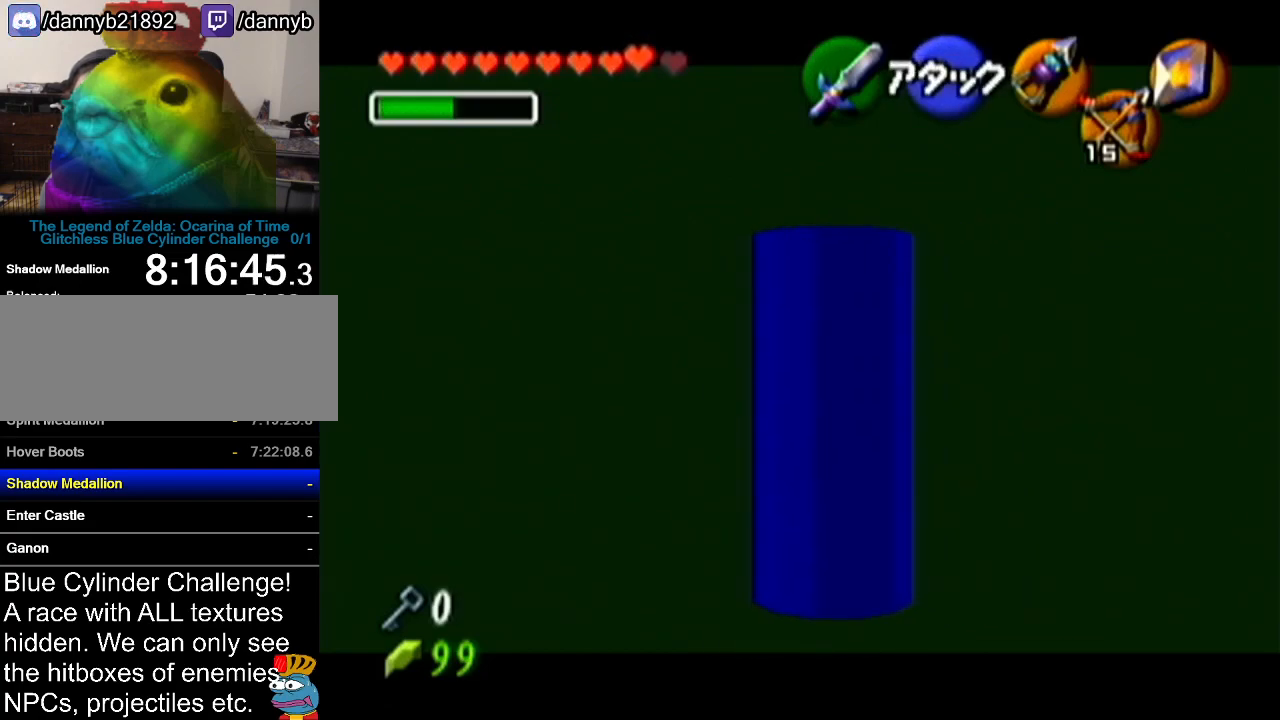
{"buttons": ["Z"], "left_stick": "center", "events": [[267, "left_stick", "right"], [301, "A", "down"], [417, "A", "up"], [484, "left_stick", "center"]]}
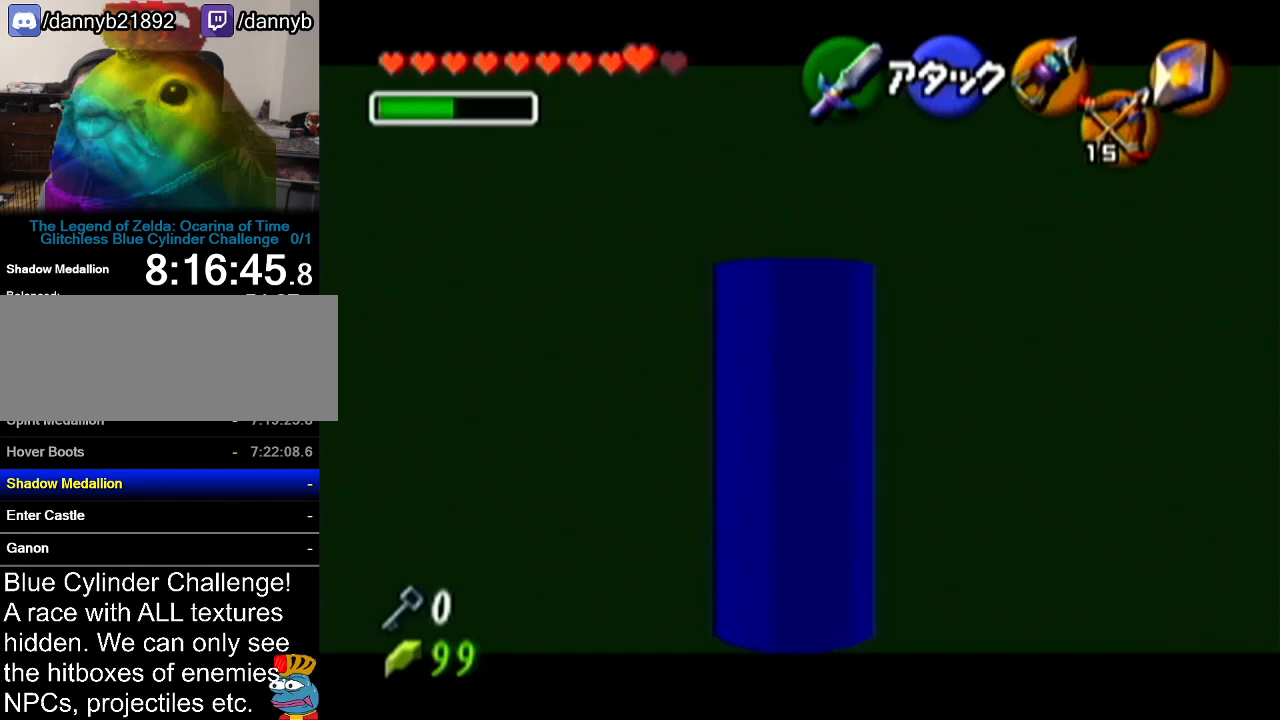
{"buttons": ["Z"], "left_stick": "up", "events": [[50, "left_stick", "up"]]}
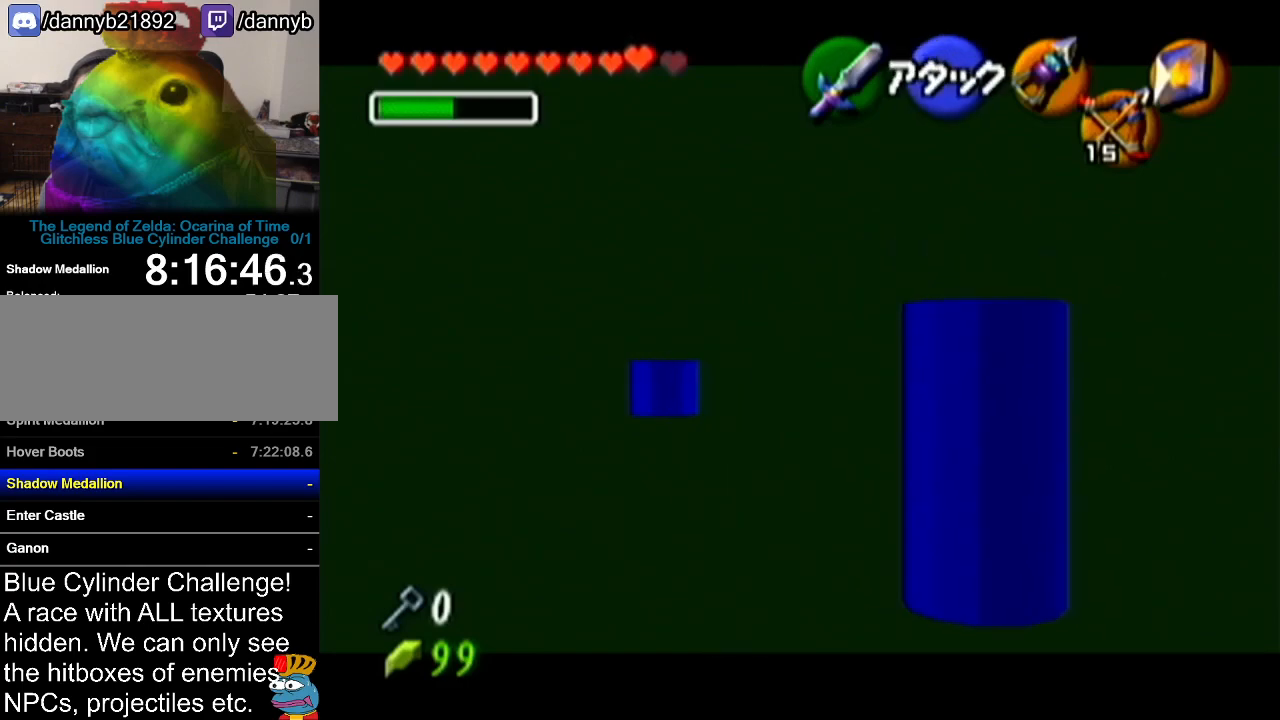
{"buttons": ["A", "Z"], "left_stick": "left", "events": [[417, "left_stick", "left"], [451, "A", "down"]]}
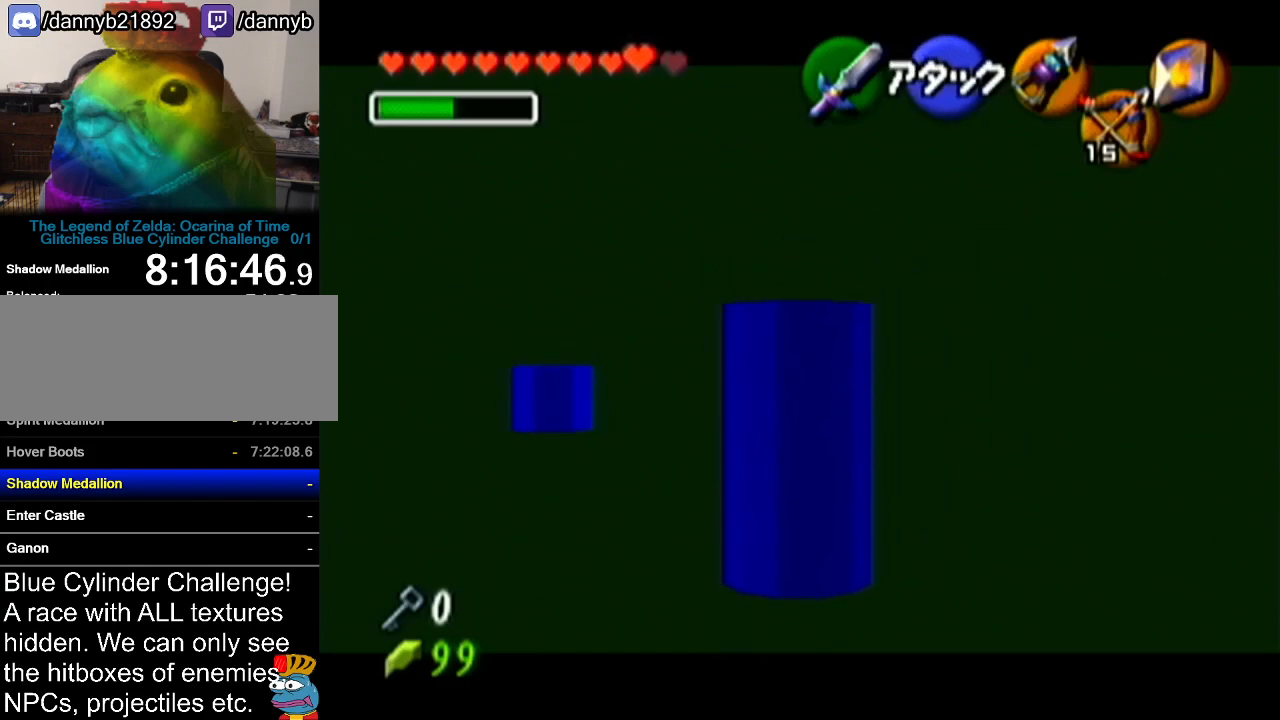
{"buttons": ["Z"], "left_stick": "left", "events": [[50, "A", "up"], [400, "A", "down"], [484, "A", "up"]]}
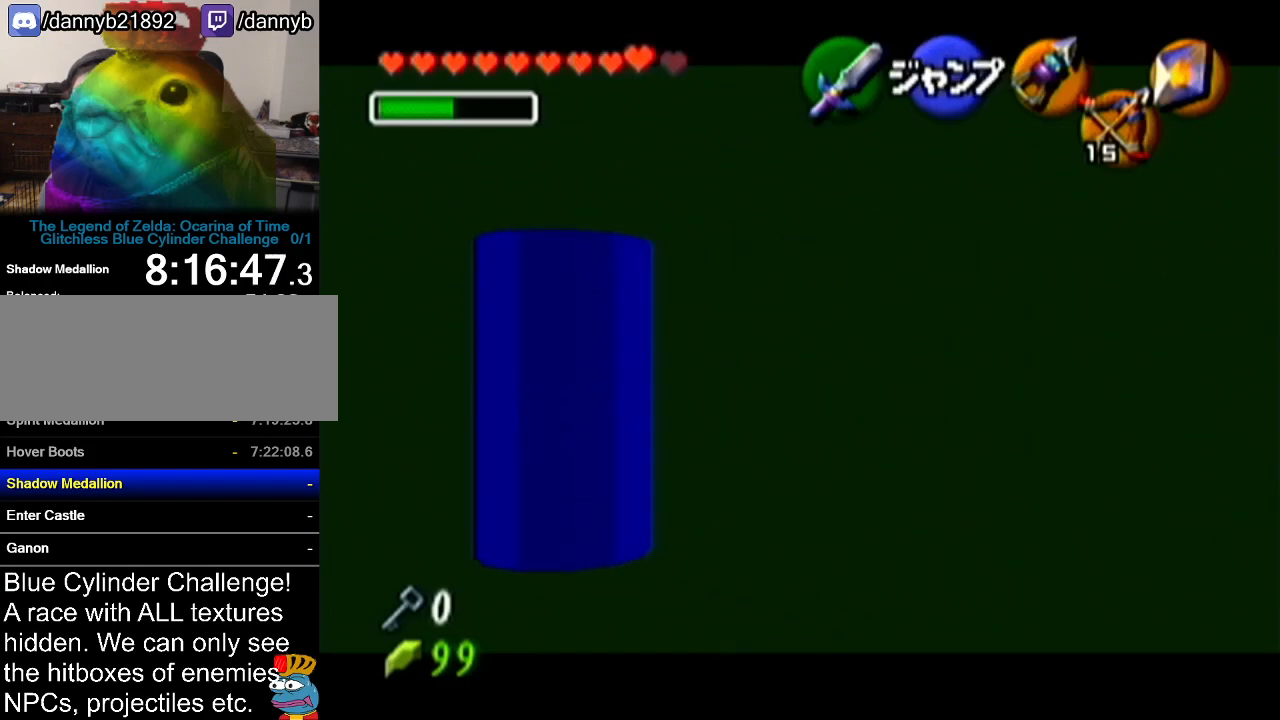
{"buttons": [], "left_stick": "left", "events": [[451, "Z", "up"]]}